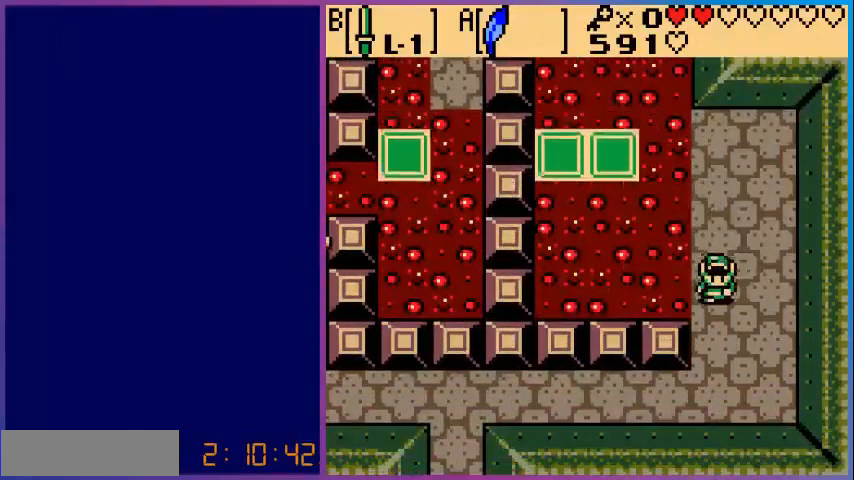
Gameplay with a controller (Nintendo layout); each line is a JSON object with the inputs held at the frame after it. "events" lists button and stick changes between this image and that frame as [ms after this image, input, new state], when the widget could be followed in between. Not read: L3 R3.
{"buttons": [], "events": [[160, "DPAD_RIGHT", "down"], [240, "DPAD_RIGHT", "up"]]}
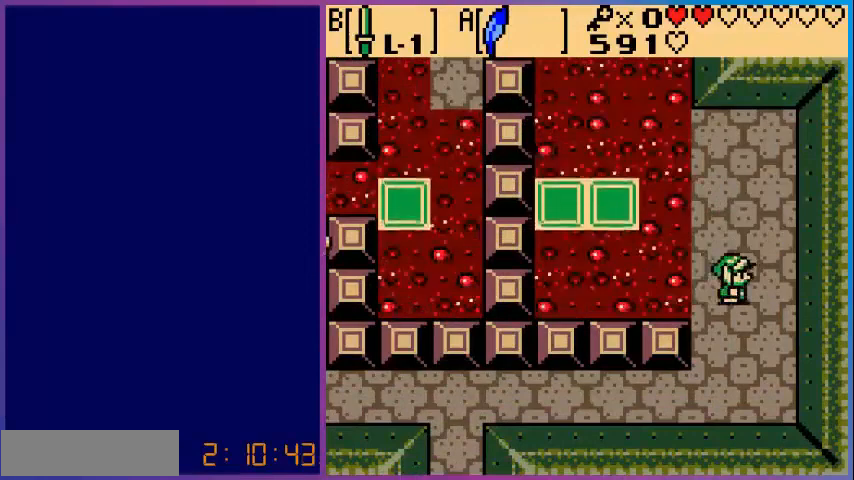
{"buttons": ["A", "DPAD_LEFT"], "events": [[160, "DPAD_LEFT", "down"], [280, "A", "down"]]}
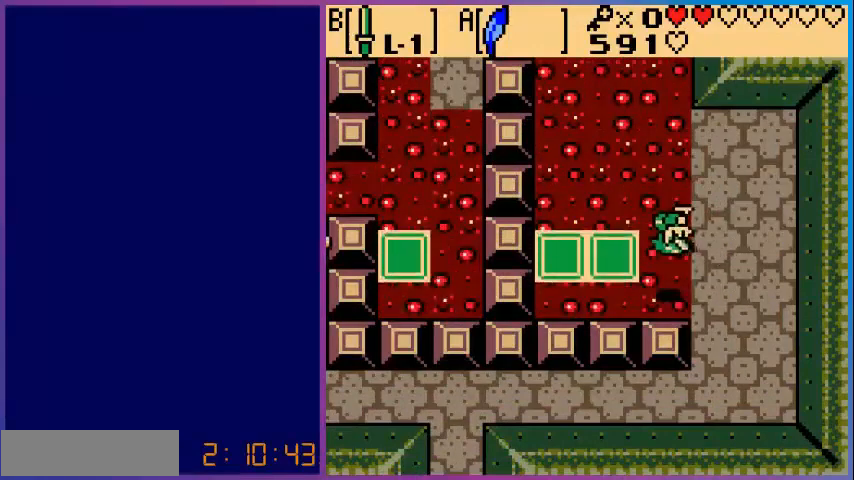
{"buttons": [], "events": [[80, "A", "up"], [320, "DPAD_LEFT", "up"]]}
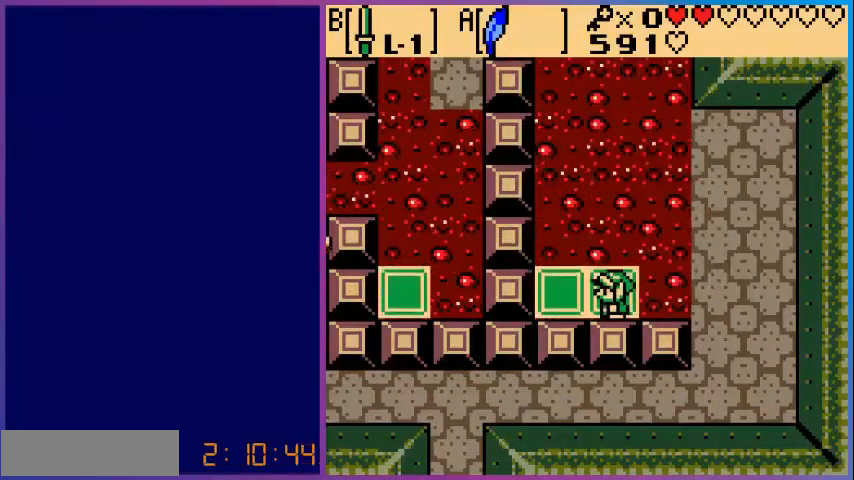
{"buttons": [], "events": [[120, "DPAD_LEFT", "down"], [480, "DPAD_LEFT", "up"]]}
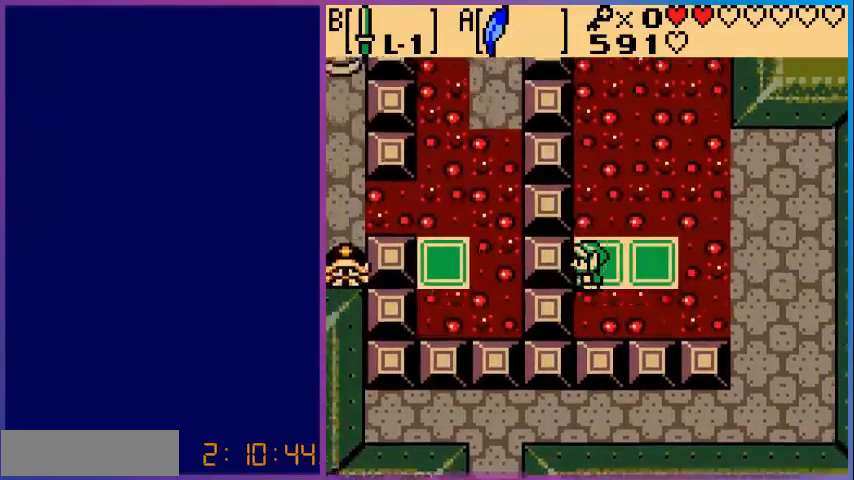
{"buttons": [], "events": [[240, "DPAD_UP", "down"], [360, "DPAD_UP", "up"]]}
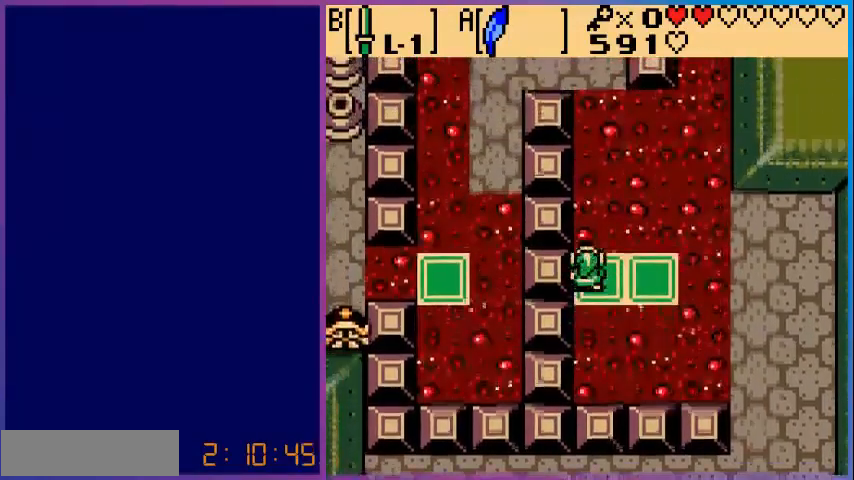
{"buttons": [], "events": []}
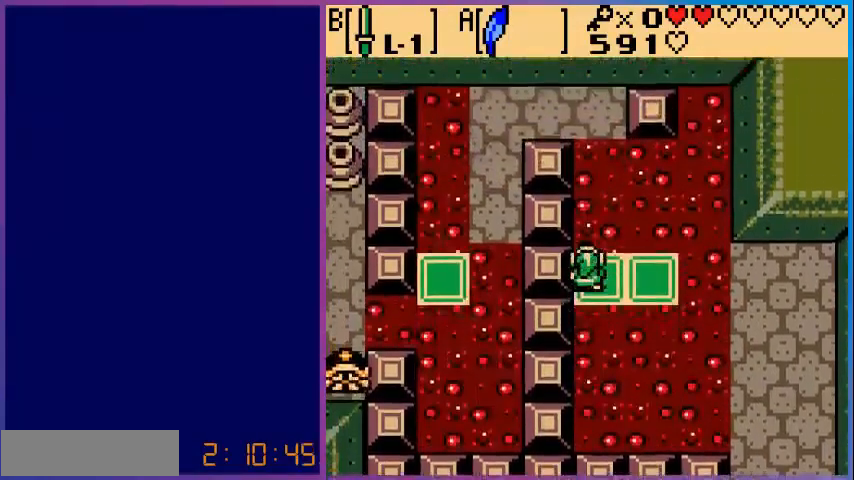
{"buttons": [], "events": [[360, "DPAD_DOWN", "down"], [400, "DPAD_DOWN", "up"]]}
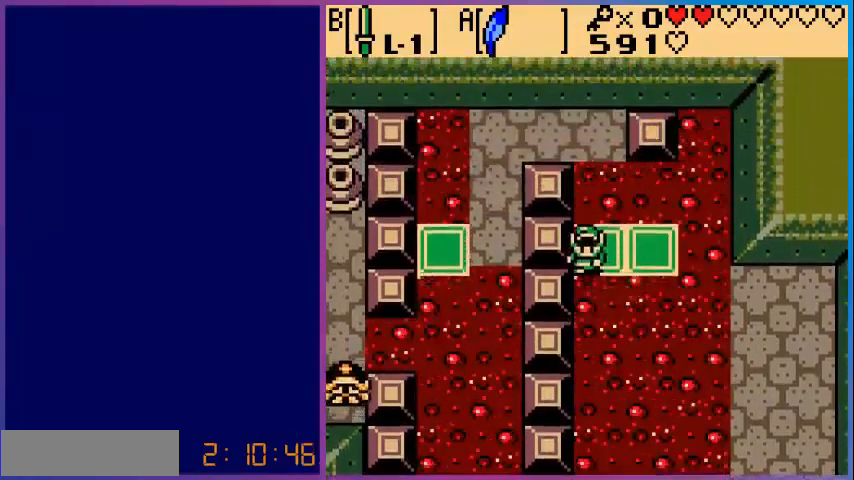
{"buttons": [], "events": [[240, "DPAD_UP", "down"], [280, "A", "down"], [440, "DPAD_UP", "up"], [480, "A", "up"]]}
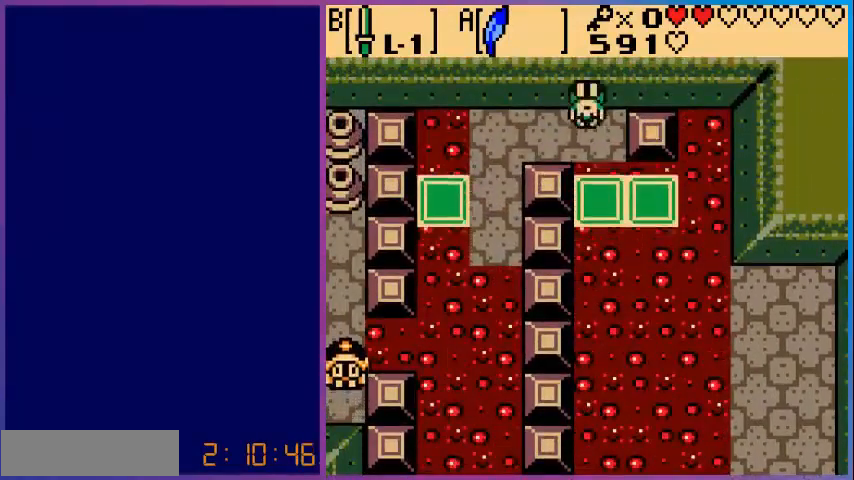
{"buttons": ["DPAD_LEFT"], "events": [[120, "DPAD_LEFT", "down"]]}
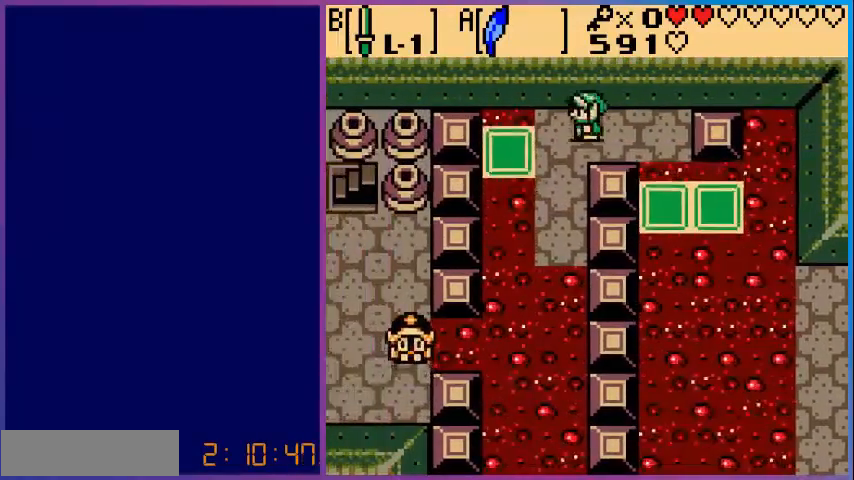
{"buttons": ["DPAD_DOWN"], "events": [[80, "DPAD_DOWN", "down"], [80, "DPAD_LEFT", "up"]]}
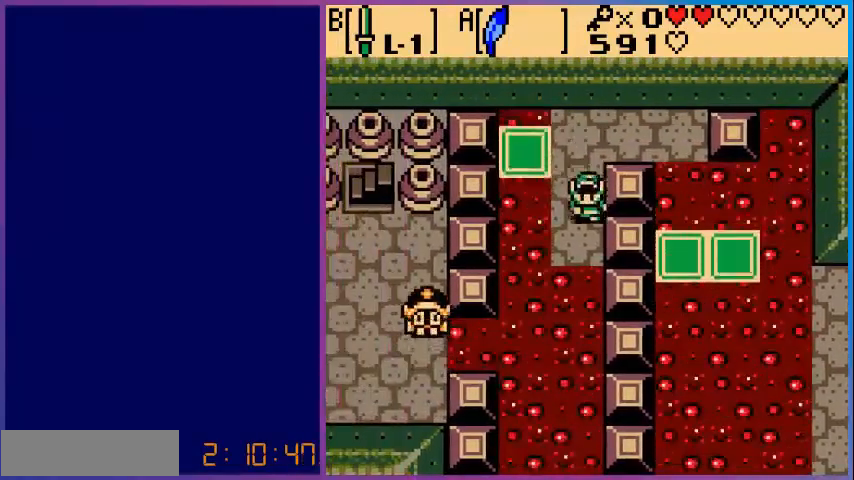
{"buttons": [], "events": [[80, "DPAD_DOWN", "up"]]}
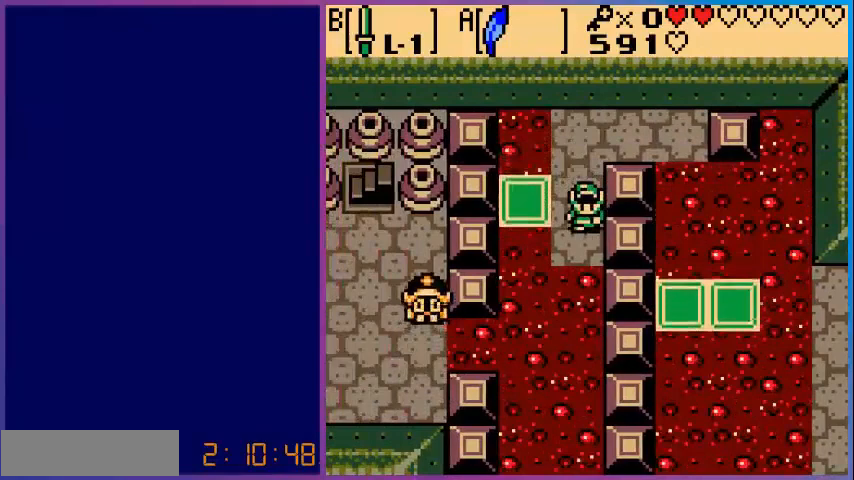
{"buttons": [], "events": [[40, "DPAD_LEFT", "down"], [440, "DPAD_LEFT", "up"]]}
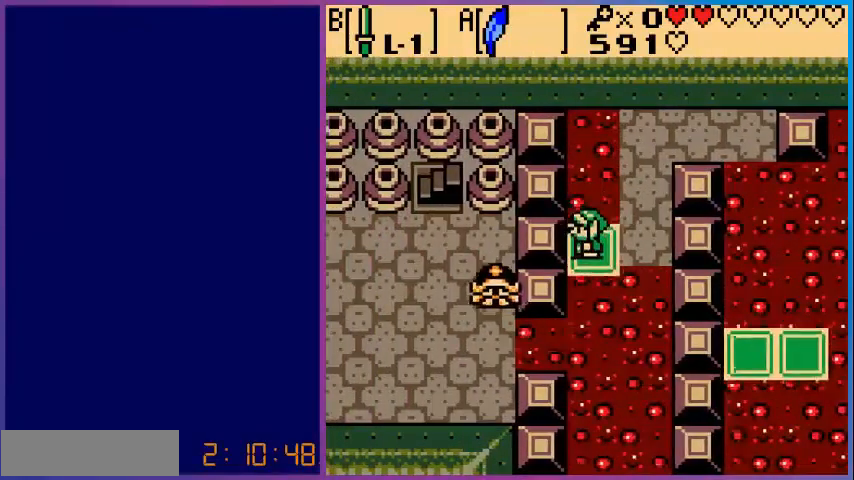
{"buttons": [], "events": [[360, "B", "down"], [480, "B", "up"]]}
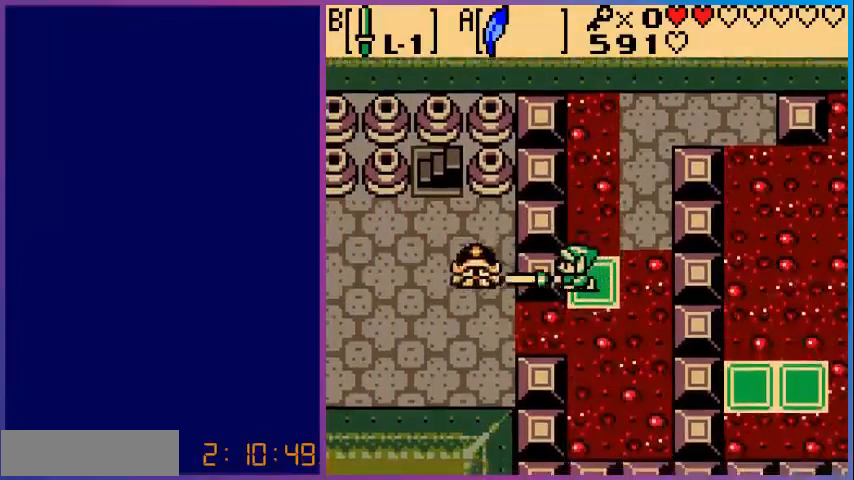
{"buttons": ["A", "DPAD_LEFT"], "events": [[440, "DPAD_LEFT", "down"], [480, "A", "down"]]}
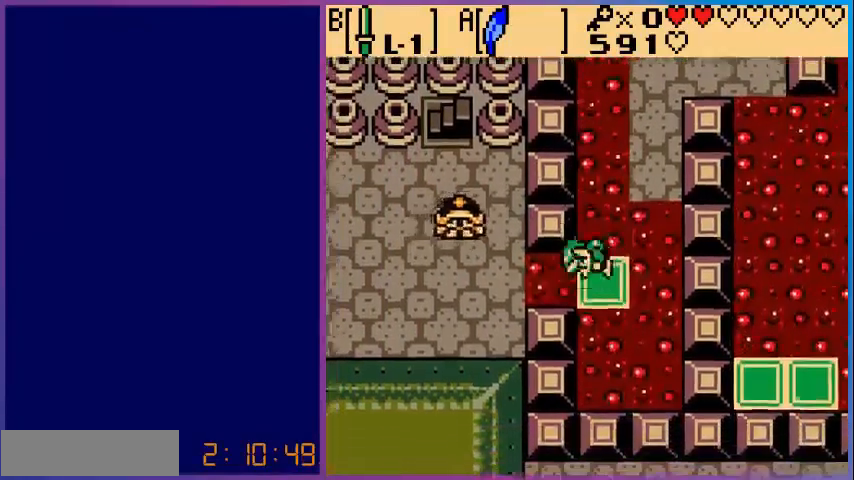
{"buttons": ["B", "DPAD_LEFT"], "events": [[160, "A", "up"], [240, "B", "down"], [360, "B", "up"], [480, "B", "down"]]}
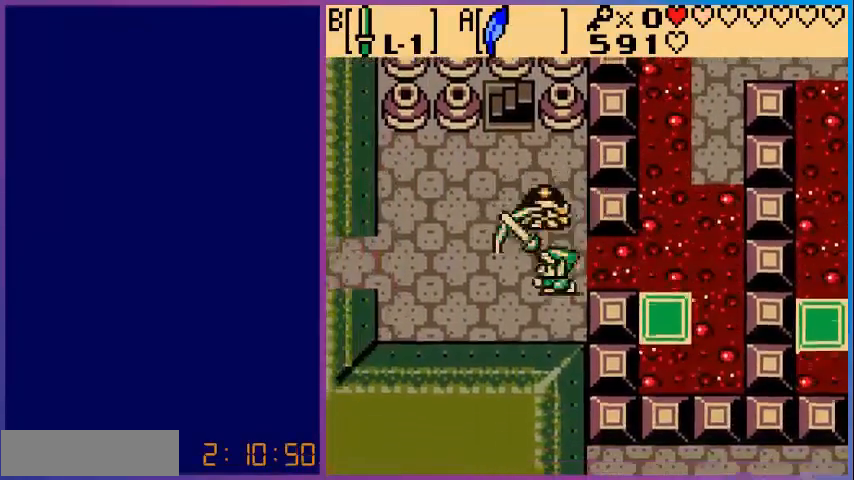
{"buttons": ["DPAD_LEFT"], "events": [[80, "B", "up"]]}
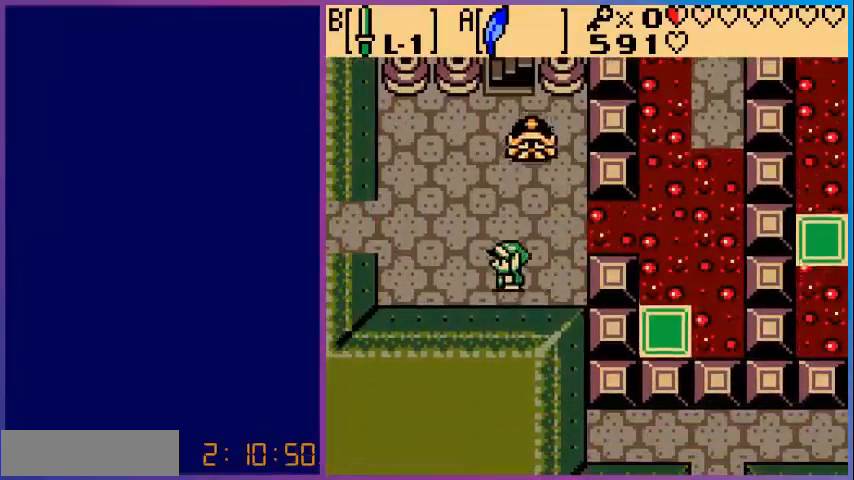
{"buttons": ["DPAD_UP", "DPAD_LEFT"], "events": [[480, "DPAD_UP", "down"]]}
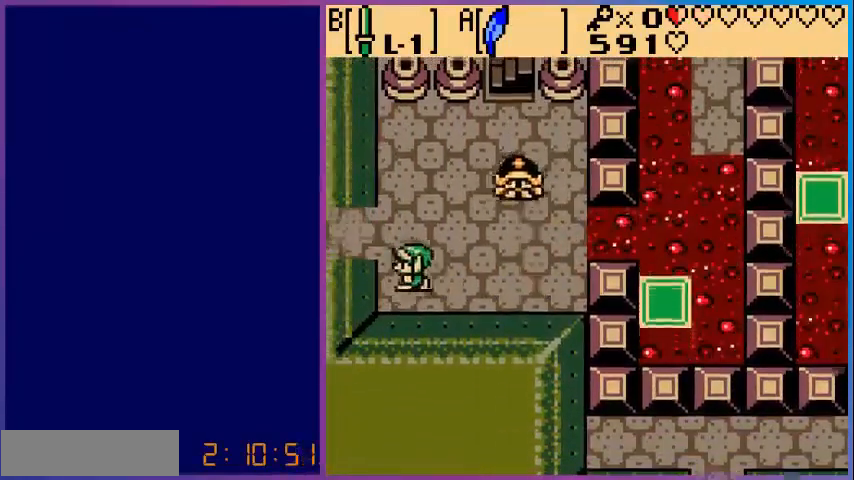
{"buttons": ["DPAD_UP", "DPAD_RIGHT"], "events": [[200, "DPAD_LEFT", "up"], [480, "DPAD_RIGHT", "down"]]}
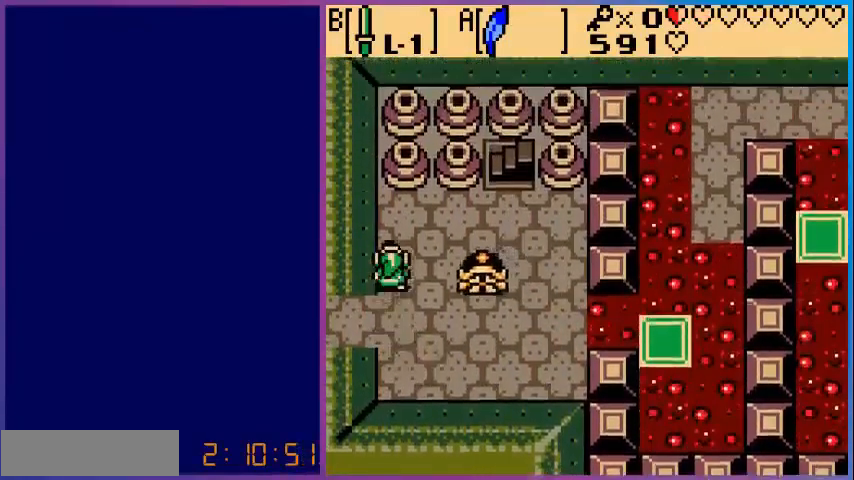
{"buttons": [], "events": [[40, "DPAD_UP", "up"], [120, "B", "down"], [160, "DPAD_RIGHT", "up"], [280, "B", "up"]]}
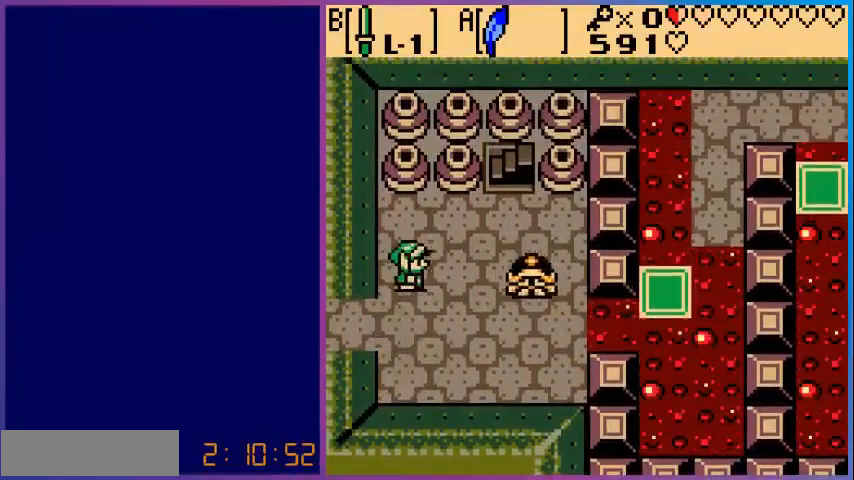
{"buttons": ["DPAD_UP"], "events": [[80, "DPAD_RIGHT", "down"], [200, "B", "down"], [240, "DPAD_RIGHT", "up"], [400, "B", "up"], [480, "DPAD_UP", "down"]]}
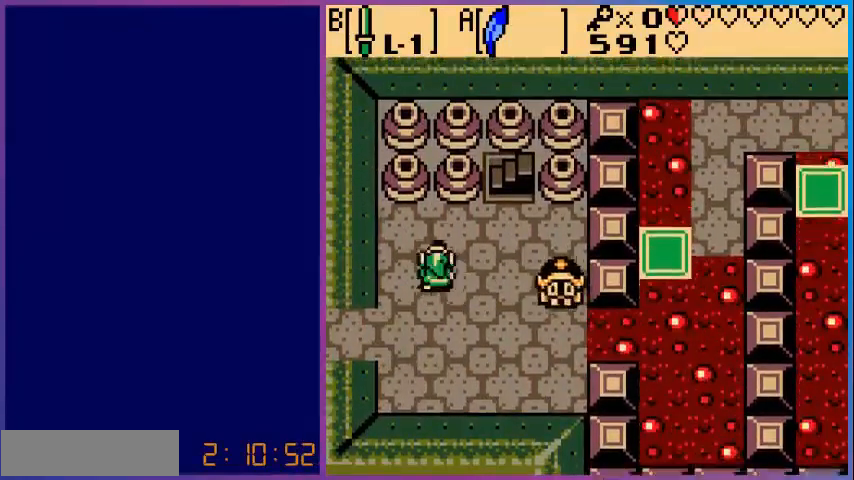
{"buttons": [], "events": [[160, "DPAD_RIGHT", "down"], [160, "DPAD_UP", "up"], [280, "B", "down"], [280, "DPAD_RIGHT", "up"], [440, "B", "up"]]}
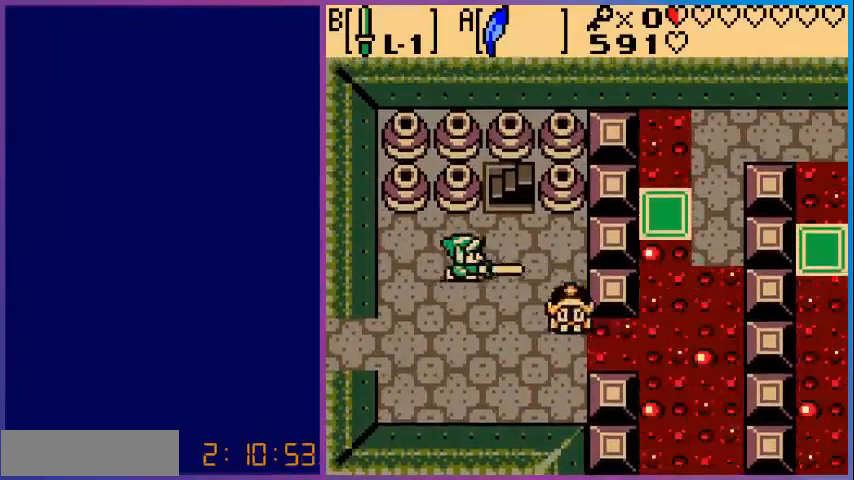
{"buttons": ["B"], "events": [[80, "DPAD_DOWN", "down"], [280, "DPAD_DOWN", "up"], [320, "DPAD_RIGHT", "down"], [400, "B", "down"], [480, "DPAD_RIGHT", "up"]]}
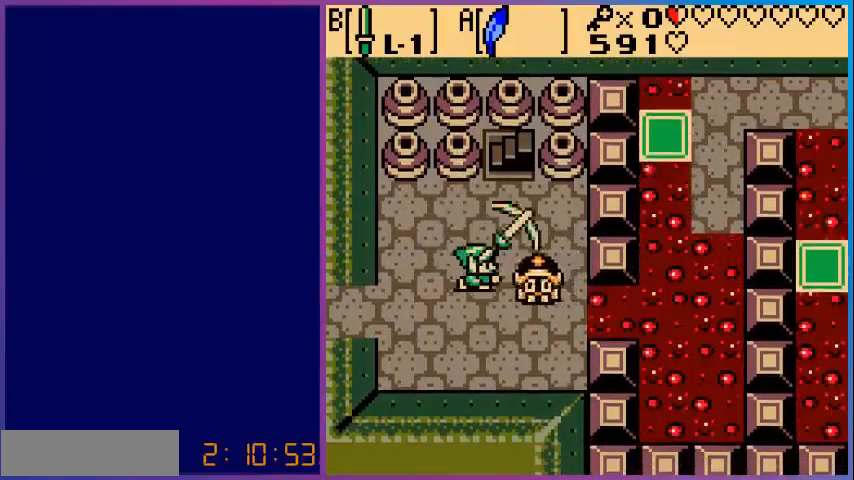
{"buttons": ["B"], "events": [[40, "B", "up"], [360, "DPAD_RIGHT", "down"], [400, "B", "down"], [440, "DPAD_RIGHT", "up"]]}
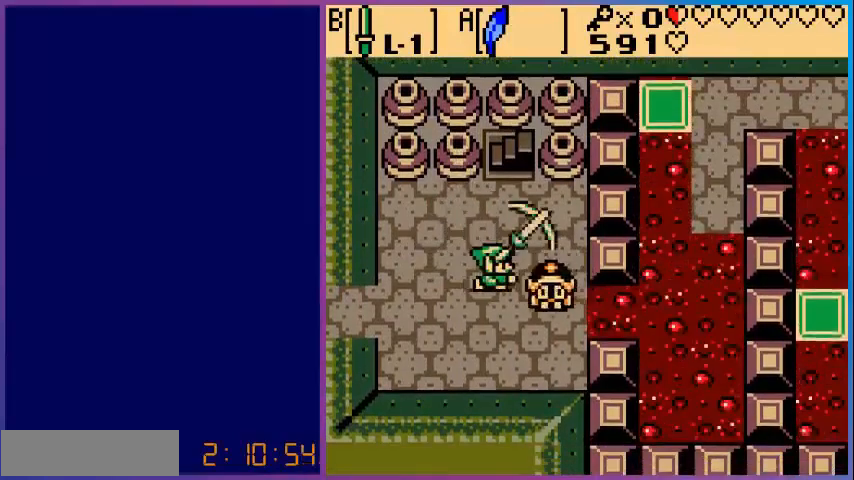
{"buttons": ["B"], "events": [[80, "B", "up"], [200, "B", "down"], [280, "B", "up"], [400, "B", "down"]]}
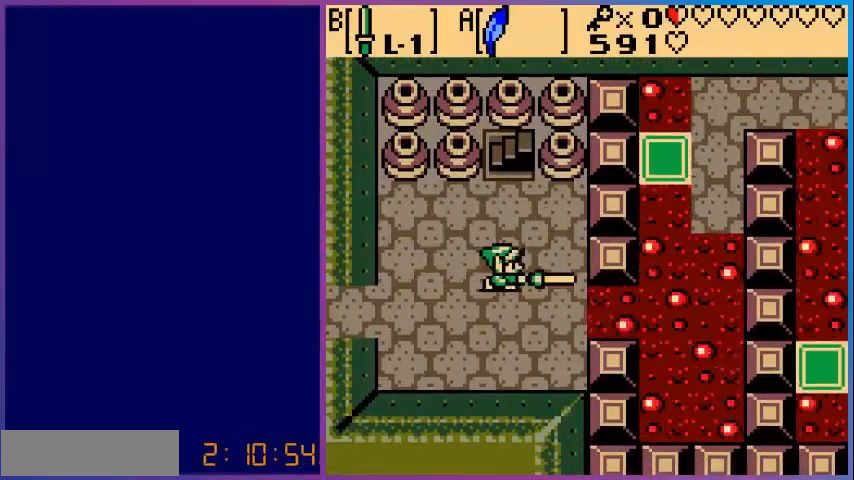
{"buttons": ["START"], "events": [[40, "B", "up"], [240, "DPAD_RIGHT", "down"], [400, "DPAD_RIGHT", "up"], [440, "START", "down"]]}
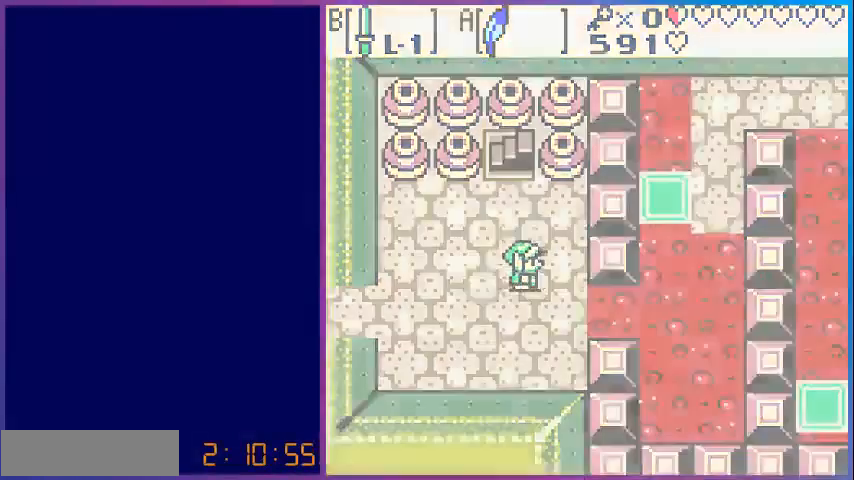
{"buttons": [], "events": [[40, "START", "up"]]}
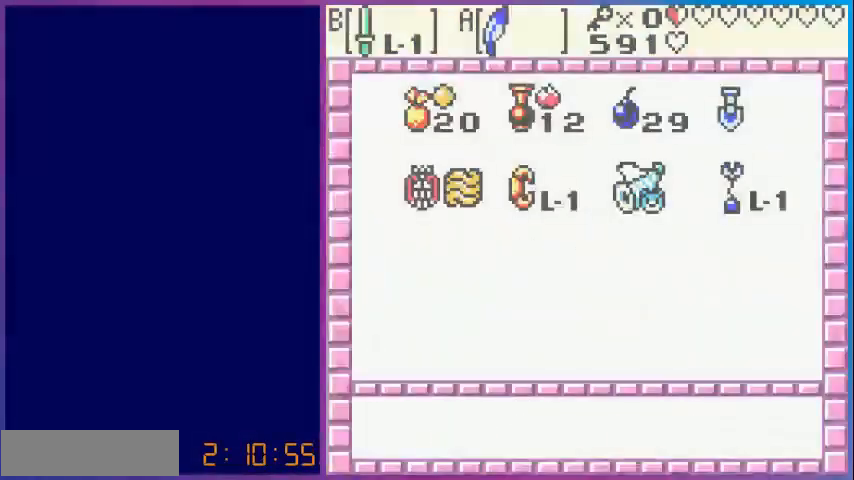
{"buttons": [], "events": []}
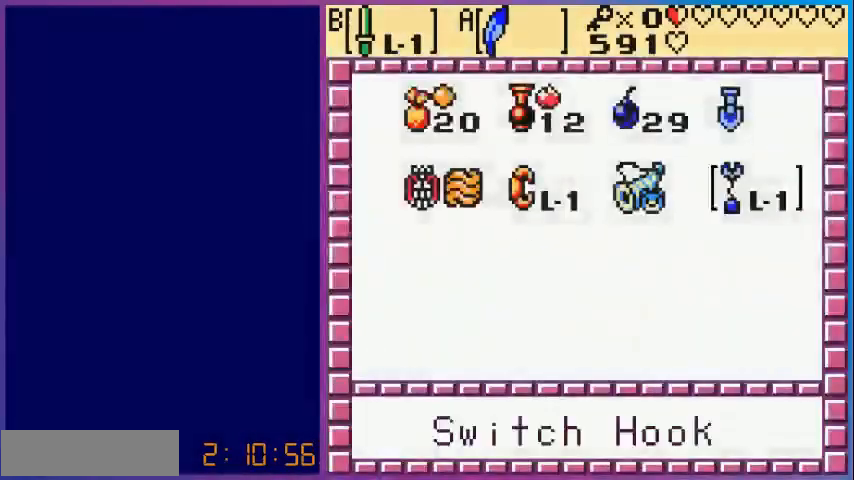
{"buttons": ["A"], "events": [[40, "DPAD_LEFT", "down"], [120, "DPAD_LEFT", "up"], [240, "DPAD_LEFT", "down"], [320, "DPAD_LEFT", "up"], [440, "A", "down"]]}
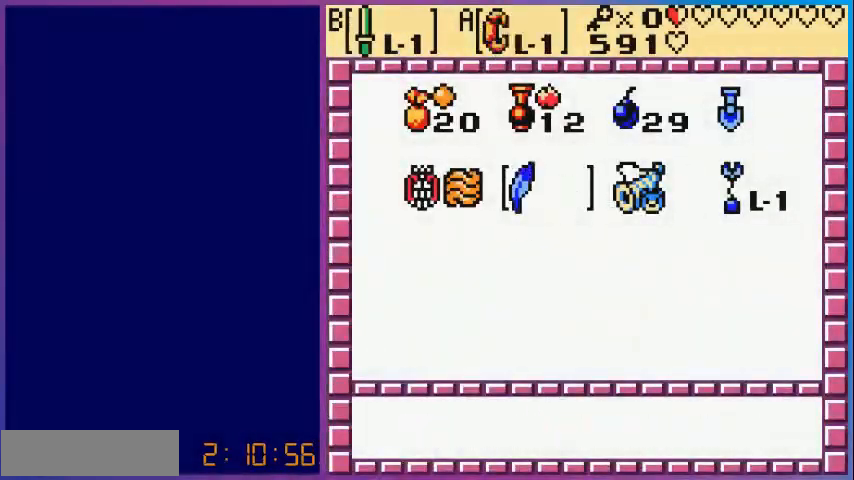
{"buttons": ["DPAD_UP", "DPAD_RIGHT"], "events": [[80, "A", "up"], [160, "START", "down"], [240, "START", "up"], [400, "DPAD_RIGHT", "down"], [520, "DPAD_UP", "down"]]}
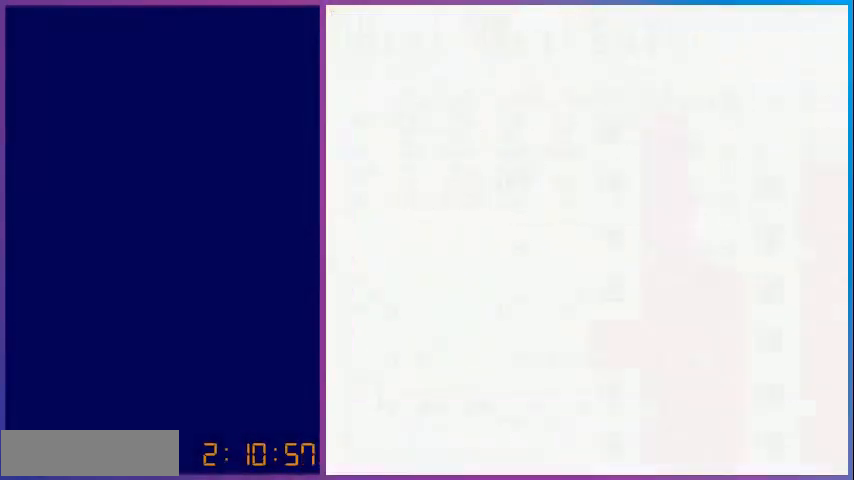
{"buttons": ["DPAD_UP", "DPAD_RIGHT"], "events": []}